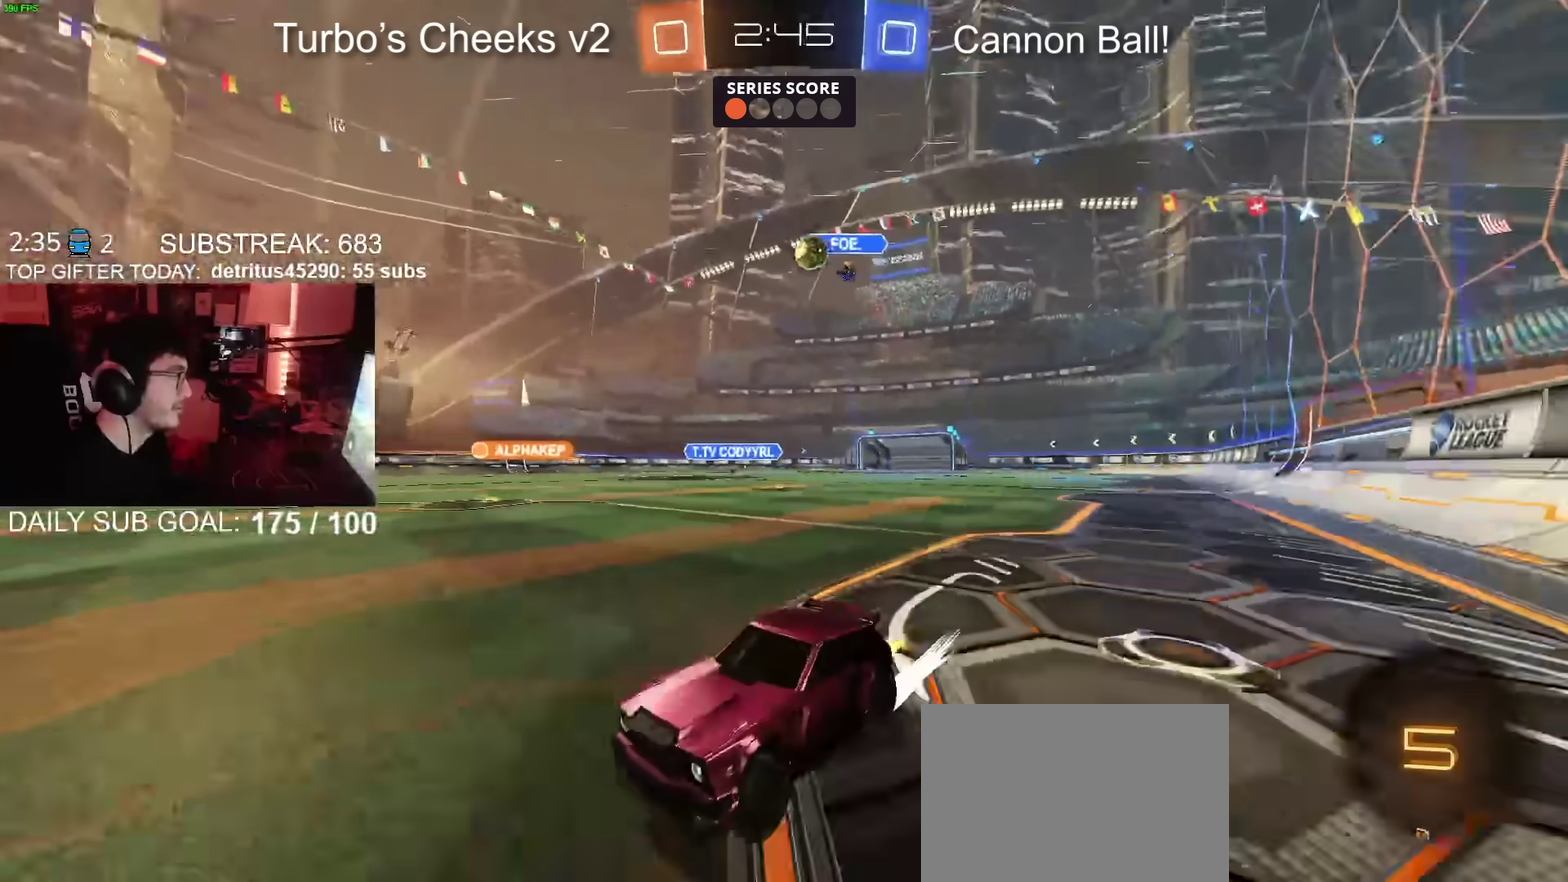
Gameplay with a controller (PlayStation layout); each line is a JSON object with the inputs held at the frame after it. "events" lists button and stick changes between this image and that frame as [ms after this image, input, new state], when the widget could be followed in between. Not read: L1 R1.
{"buttons": ["R2"], "left_stick": "center", "right_stick": "center", "events": [[16, "left_stick", "up-right"], [116, "left_stick", "center"], [300, "left_stick", "up-right"], [450, "left_stick", "center"]]}
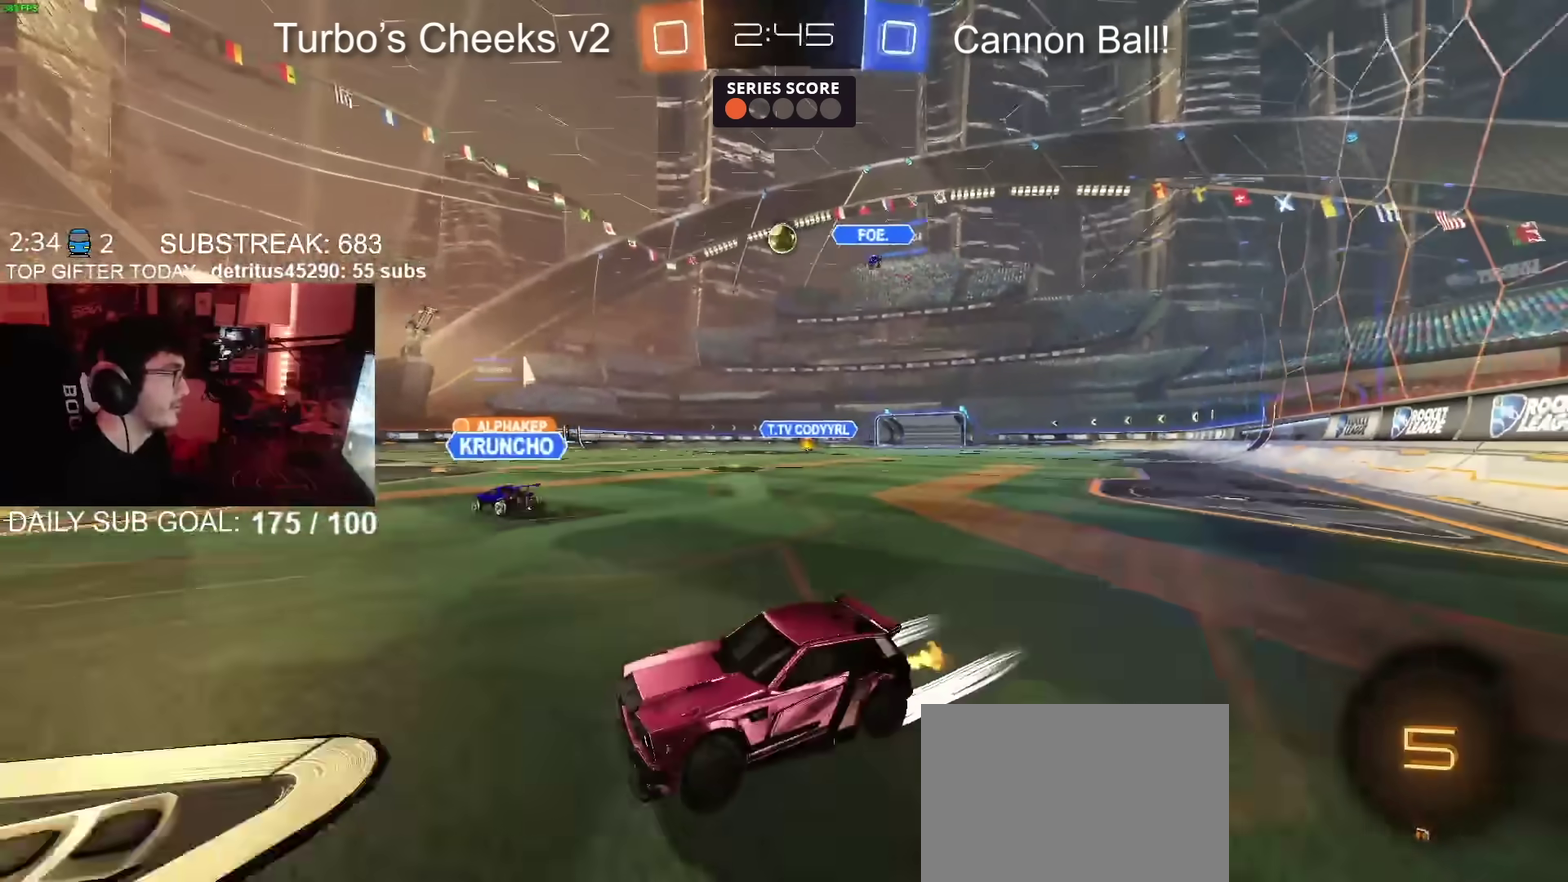
{"buttons": ["R2"], "left_stick": "center", "right_stick": "center", "events": [[67, "left_stick", "up-right"], [401, "left_stick", "center"]]}
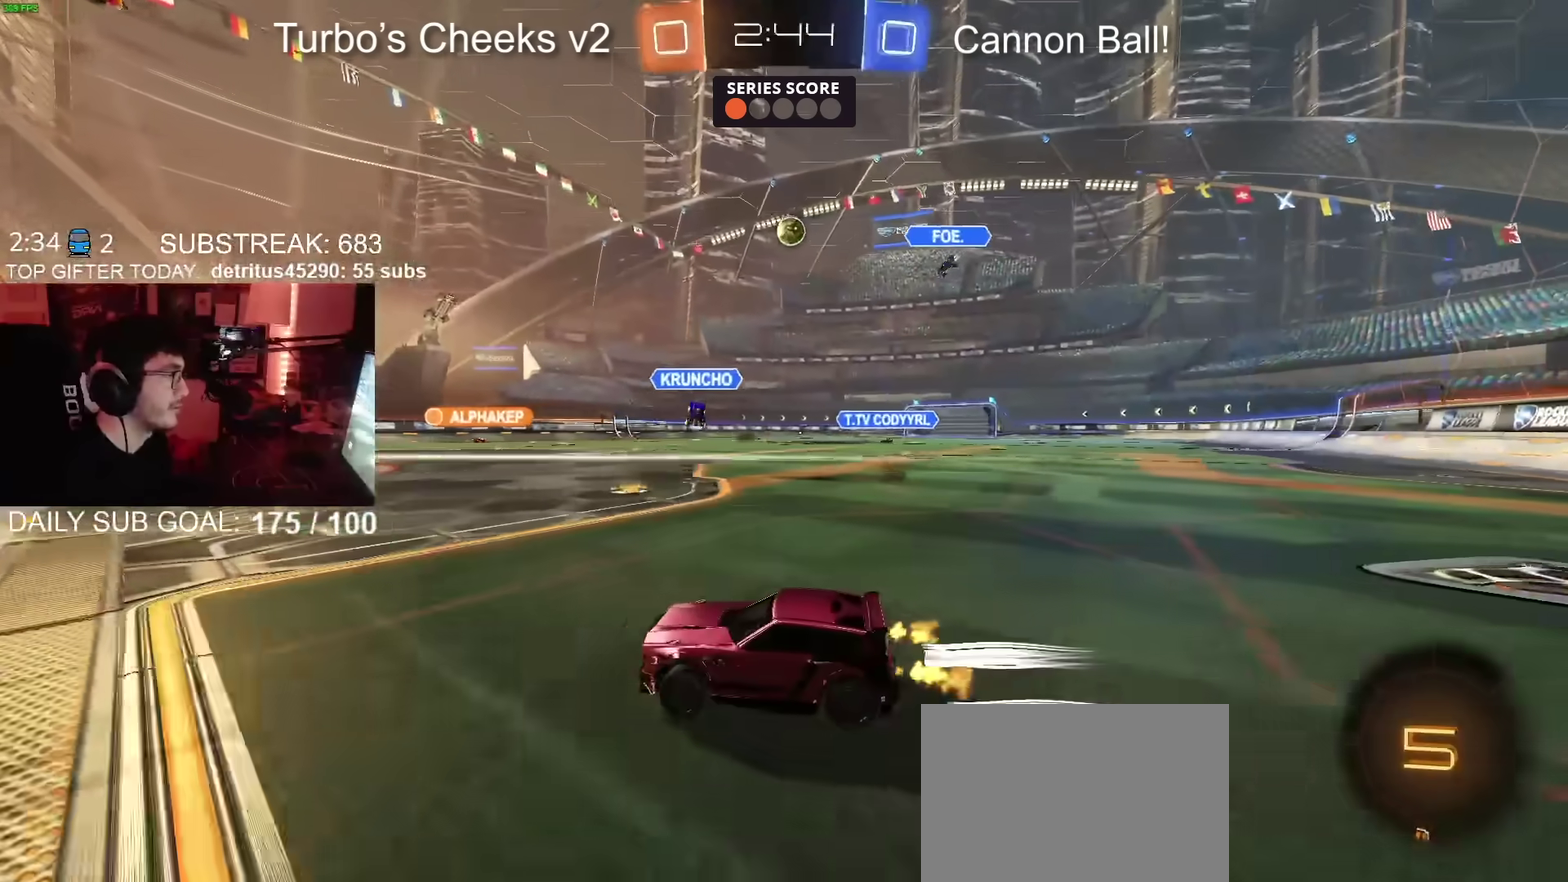
{"buttons": ["R2"], "left_stick": "up-right", "right_stick": "center", "events": [[66, "left_stick", "up-right"], [250, "left_stick", "center"], [400, "left_stick", "up-right"]]}
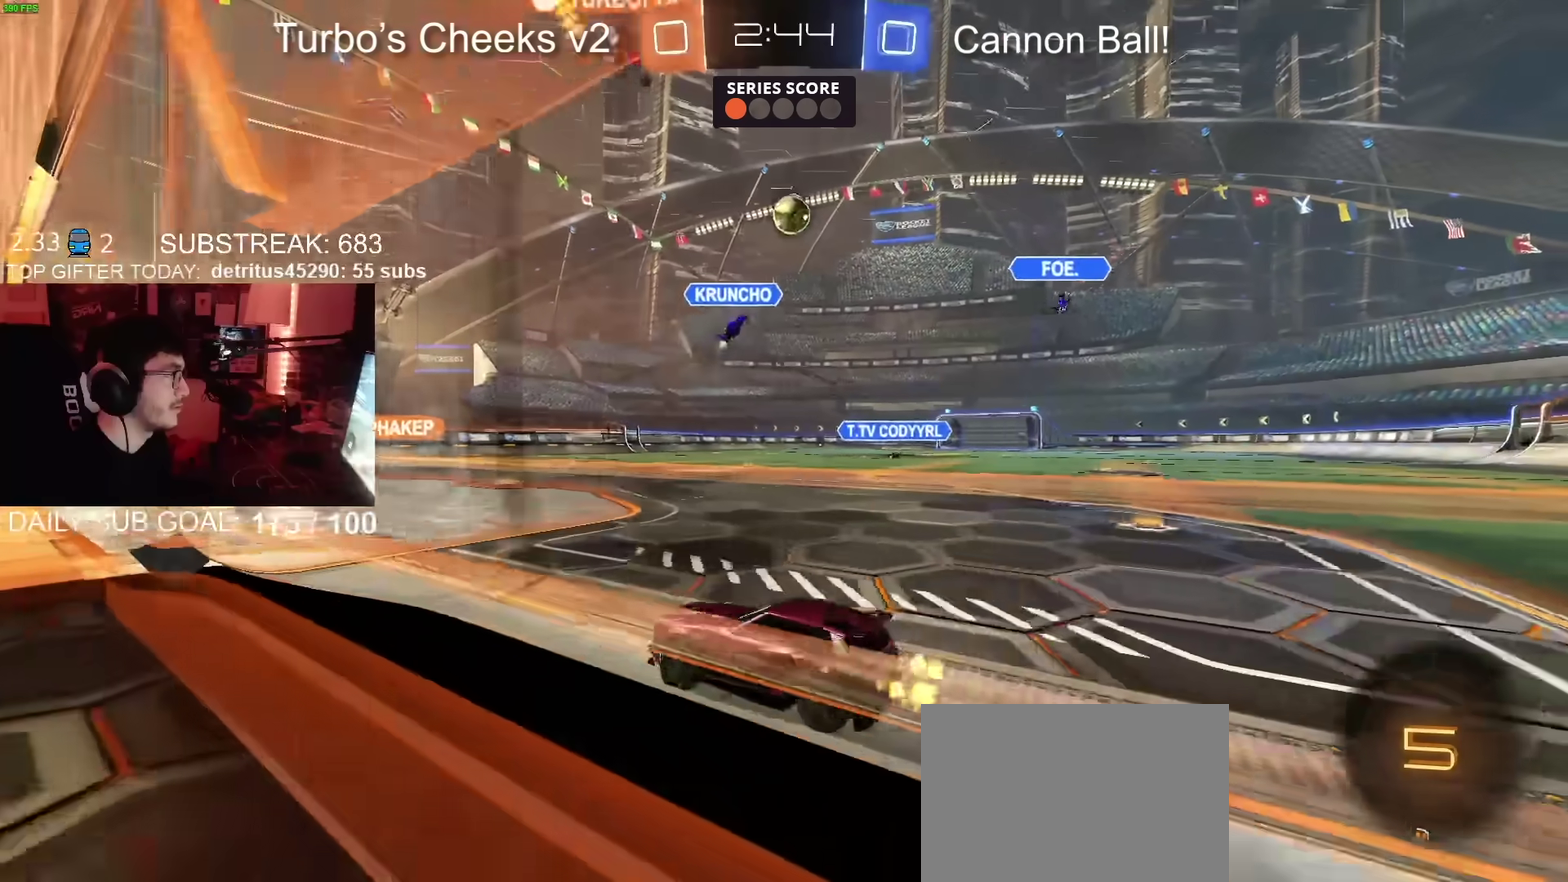
{"buttons": [], "left_stick": "center", "right_stick": "center", "events": [[67, "left_stick", "center"], [234, "L2", "down"], [234, "R2", "up"], [267, "left_stick", "left"], [300, "L2", "up"], [334, "left_stick", "center"]]}
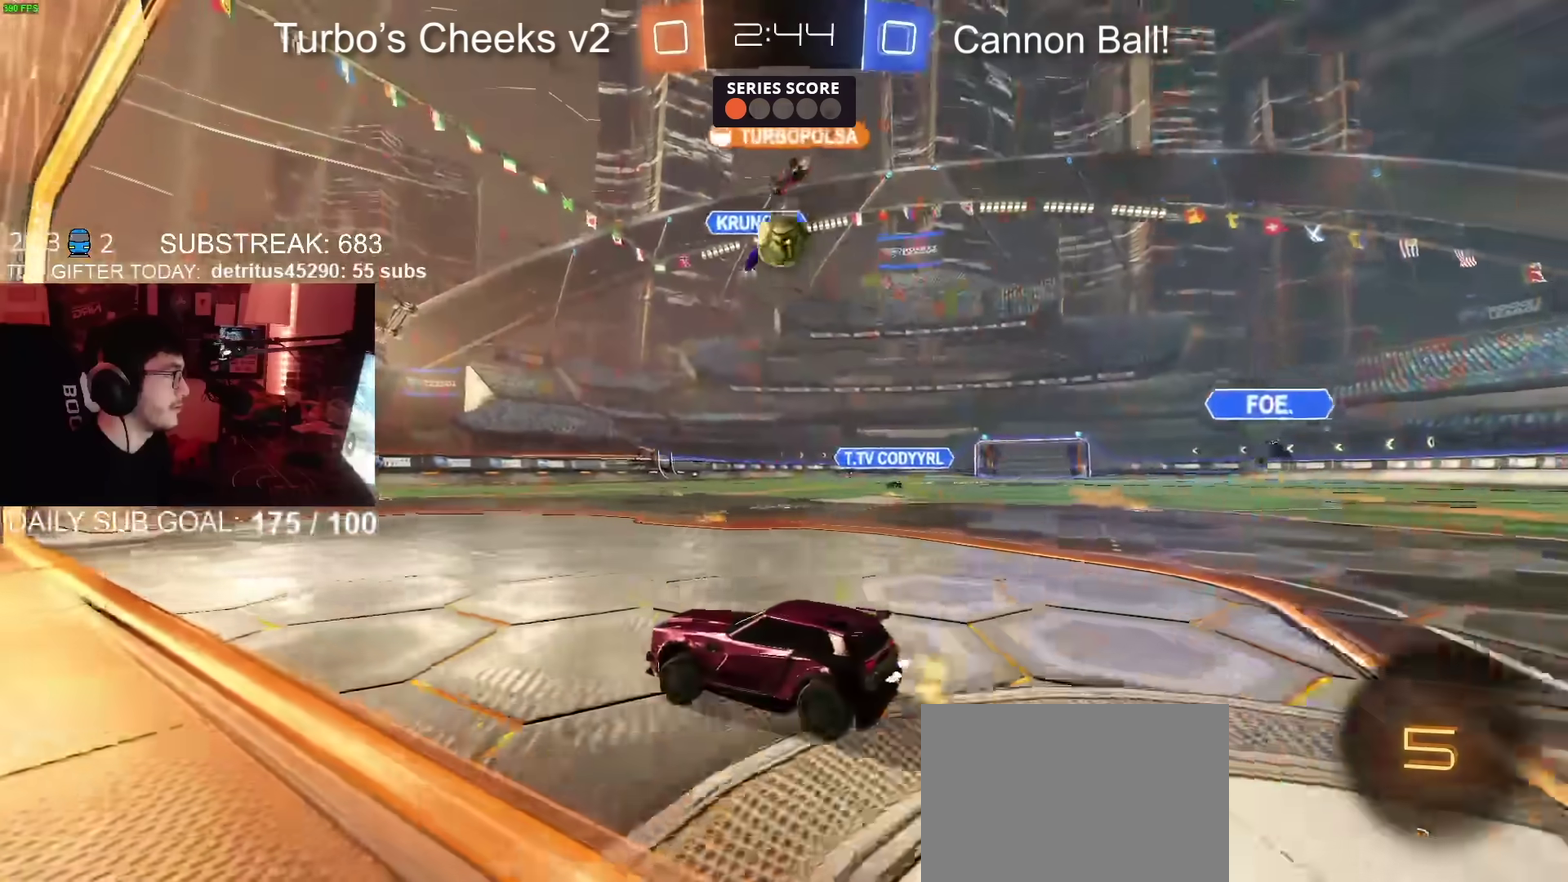
{"buttons": ["R2"], "left_stick": "center", "right_stick": "center", "events": [[234, "R2", "down"], [234, "left_stick", "right"], [317, "left_stick", "up-right"], [400, "left_stick", "center"]]}
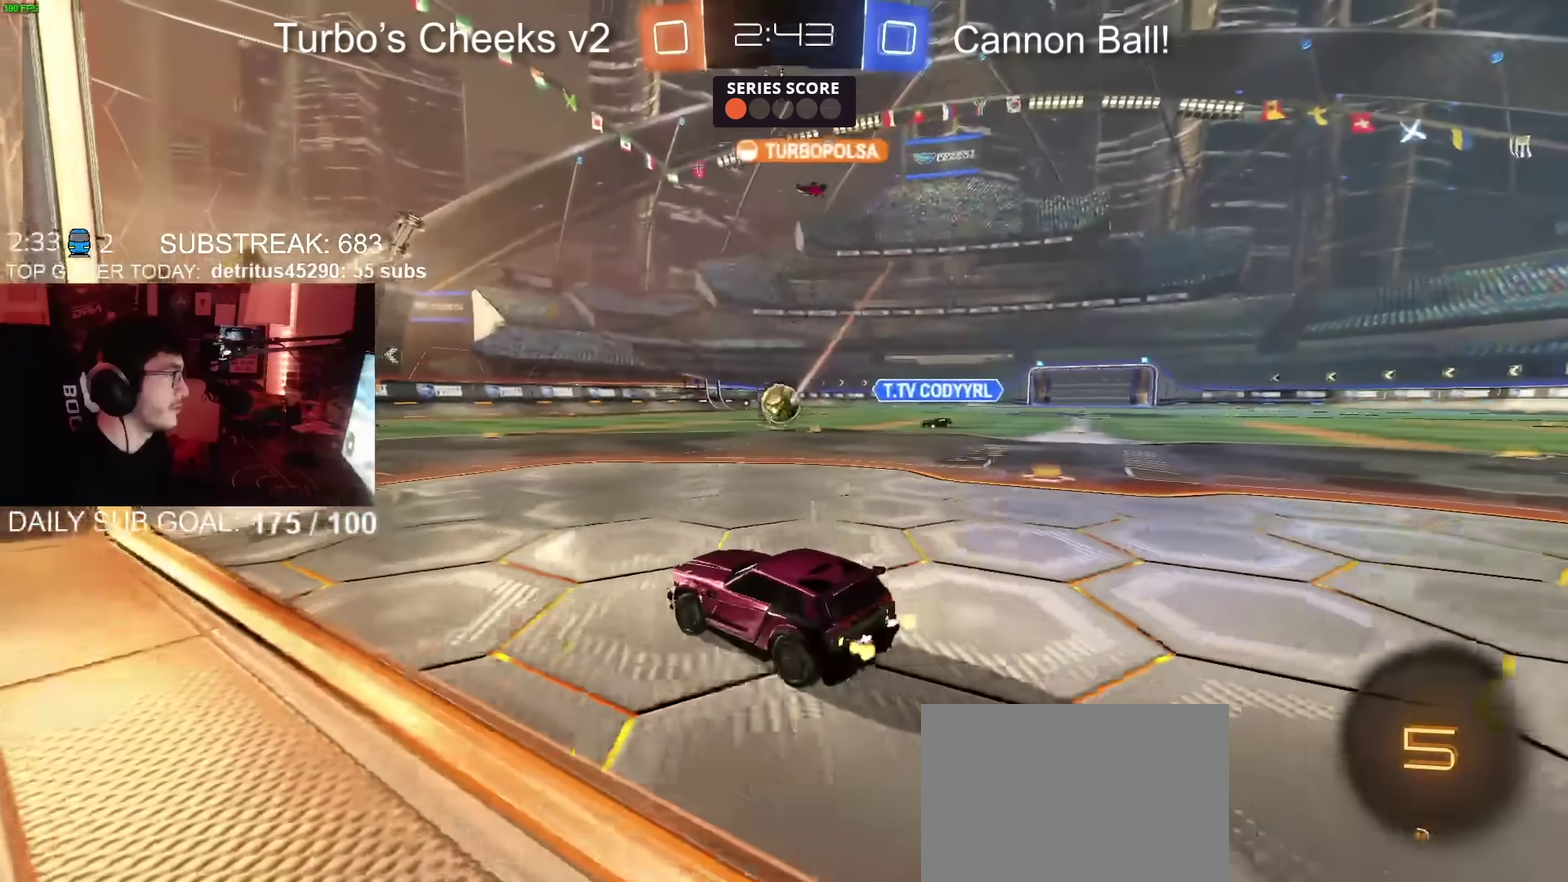
{"buttons": ["R2"], "left_stick": "center", "right_stick": "center", "events": [[216, "left_stick", "up-right"], [350, "left_stick", "center"]]}
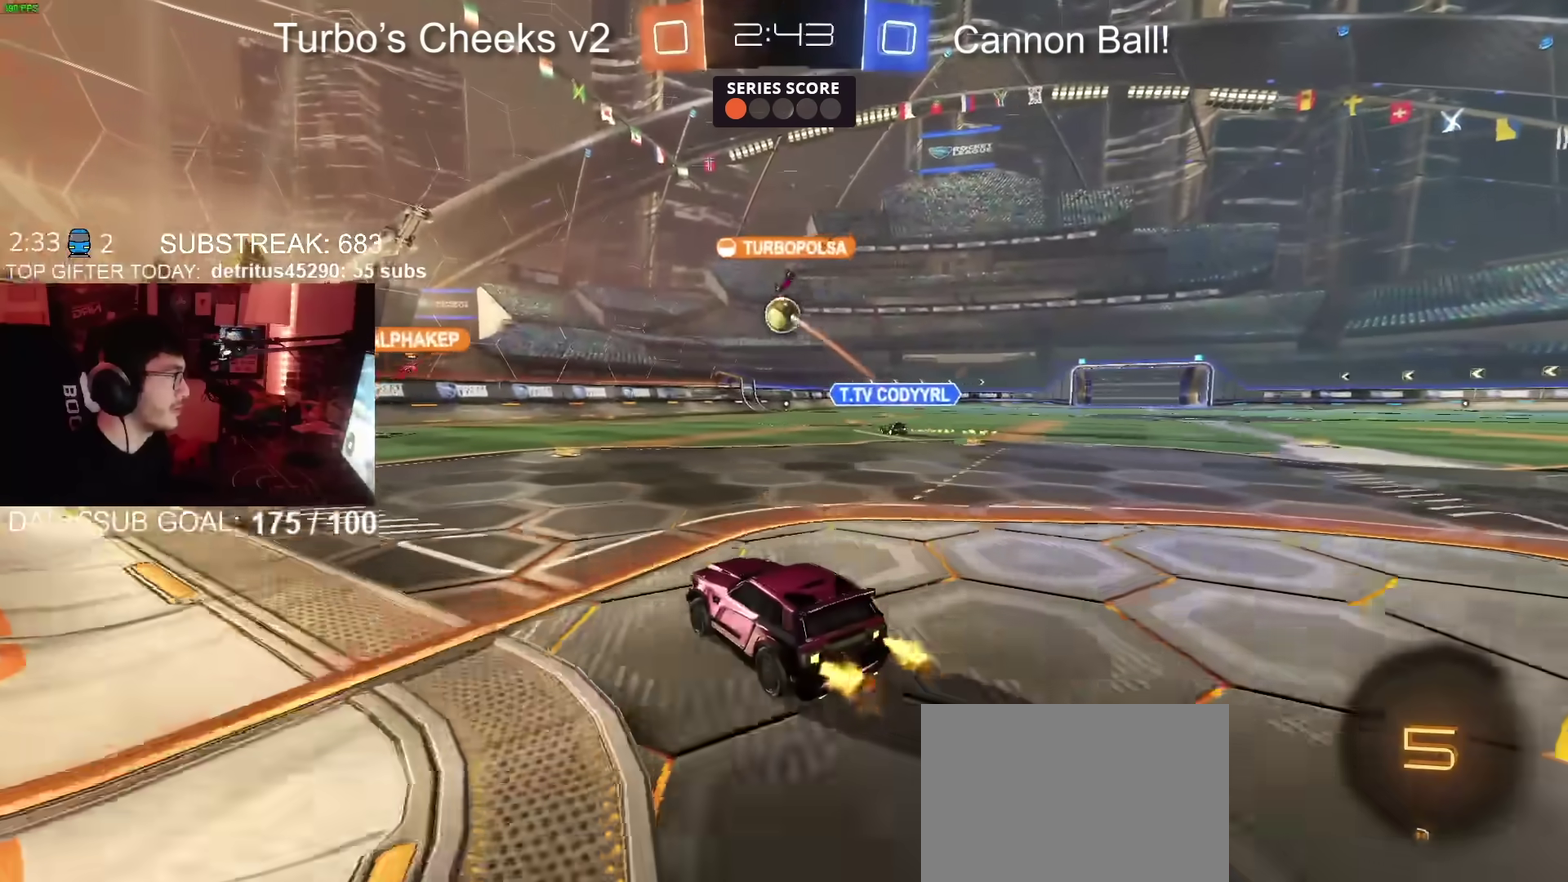
{"buttons": ["R2"], "left_stick": "up-right", "right_stick": "center", "events": [[167, "left_stick", "right"], [250, "left_stick", "center"], [450, "left_stick", "up-right"]]}
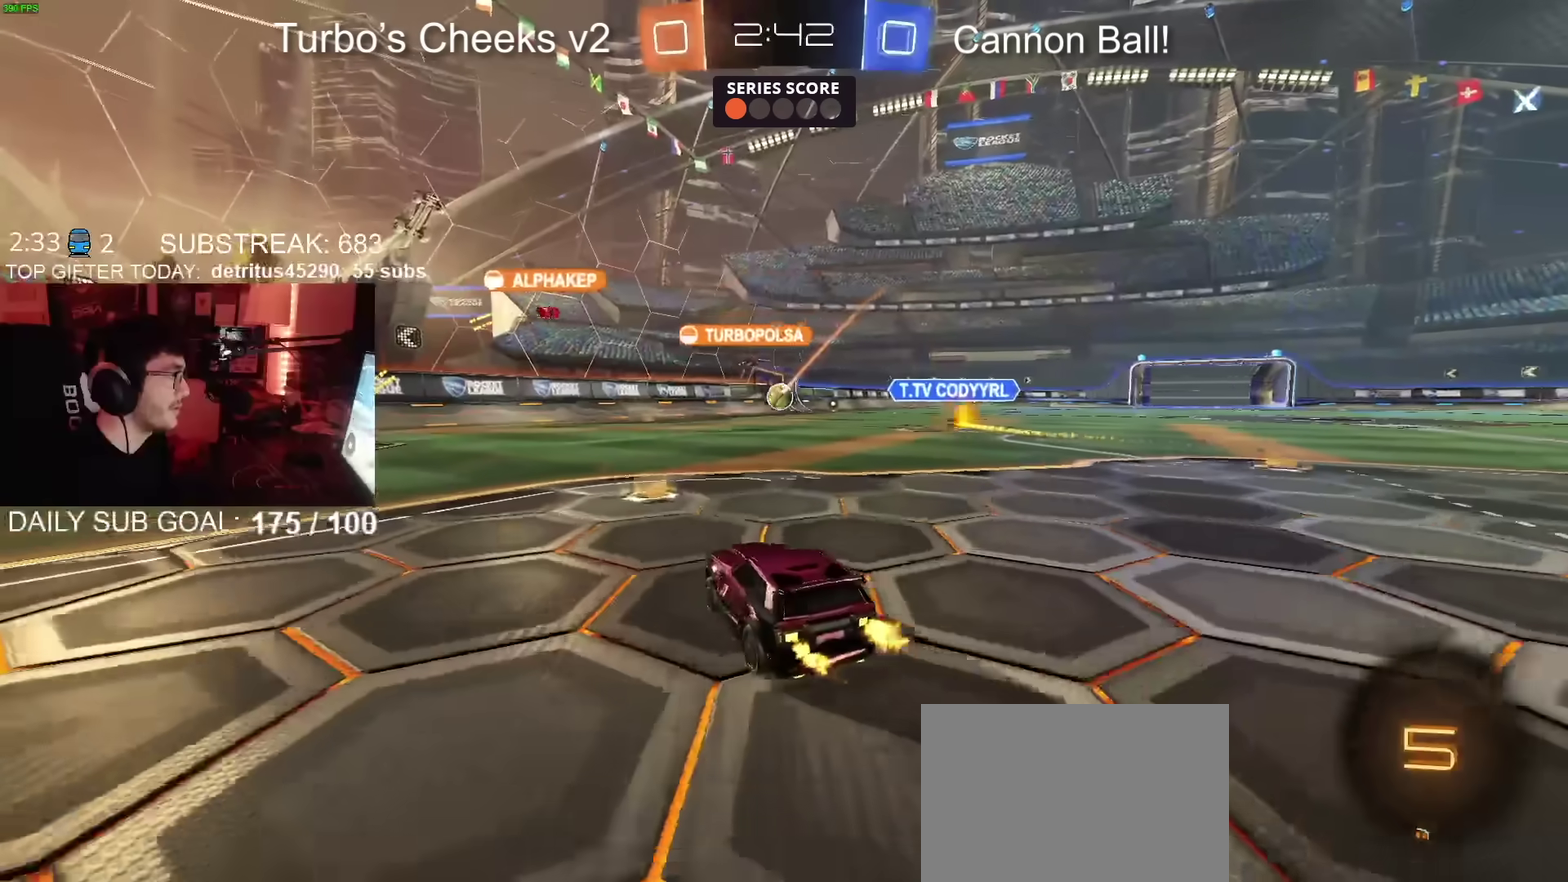
{"buttons": ["R2"], "left_stick": "up-right", "right_stick": "center"}
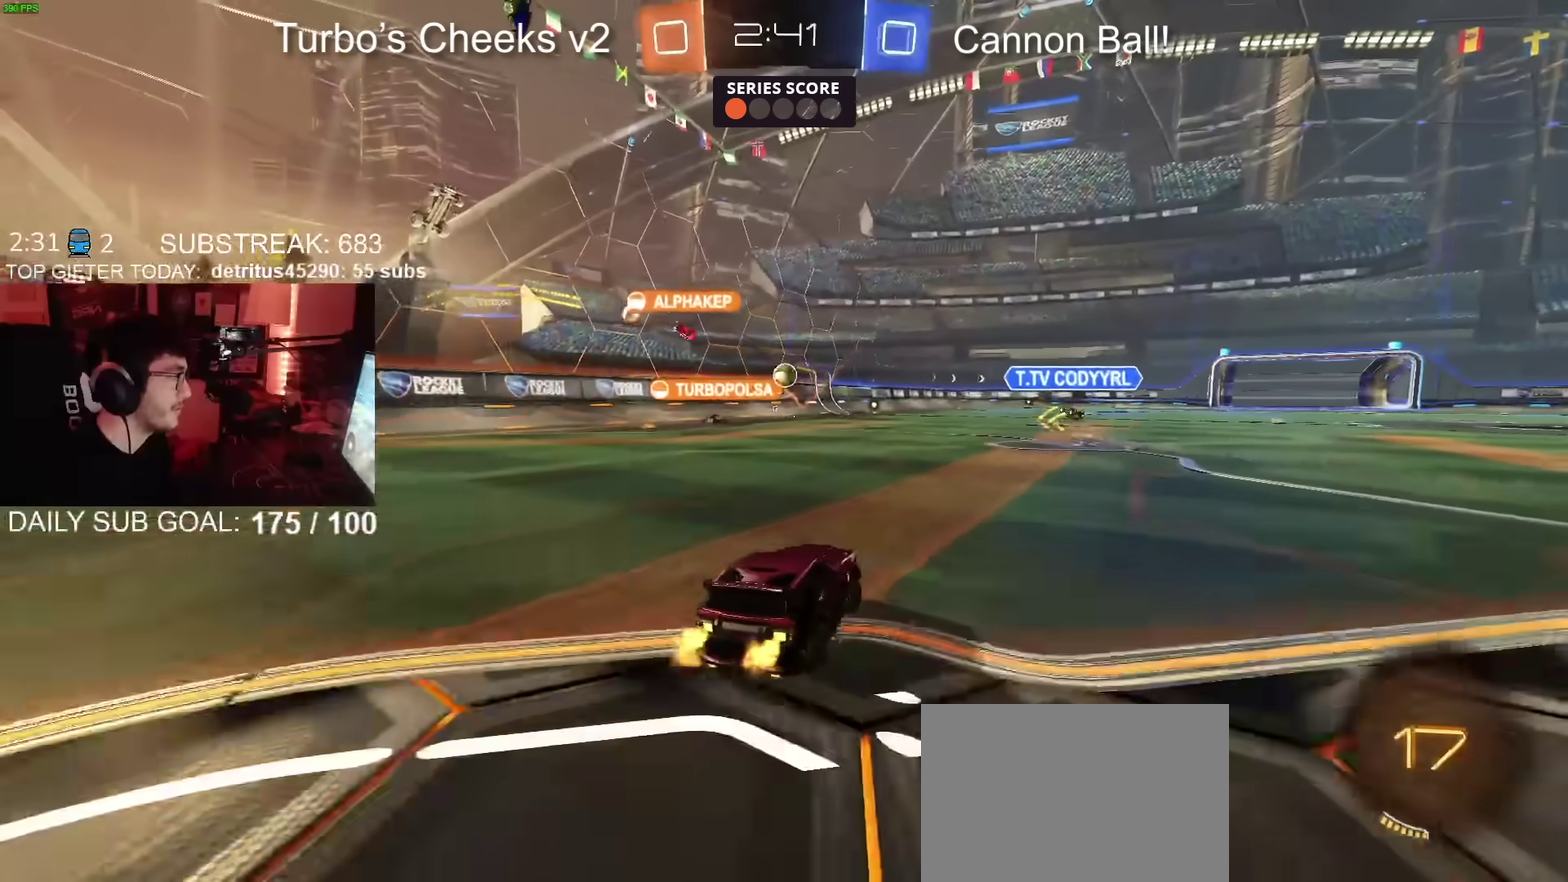
{"buttons": ["R2"], "left_stick": "center", "right_stick": "center"}
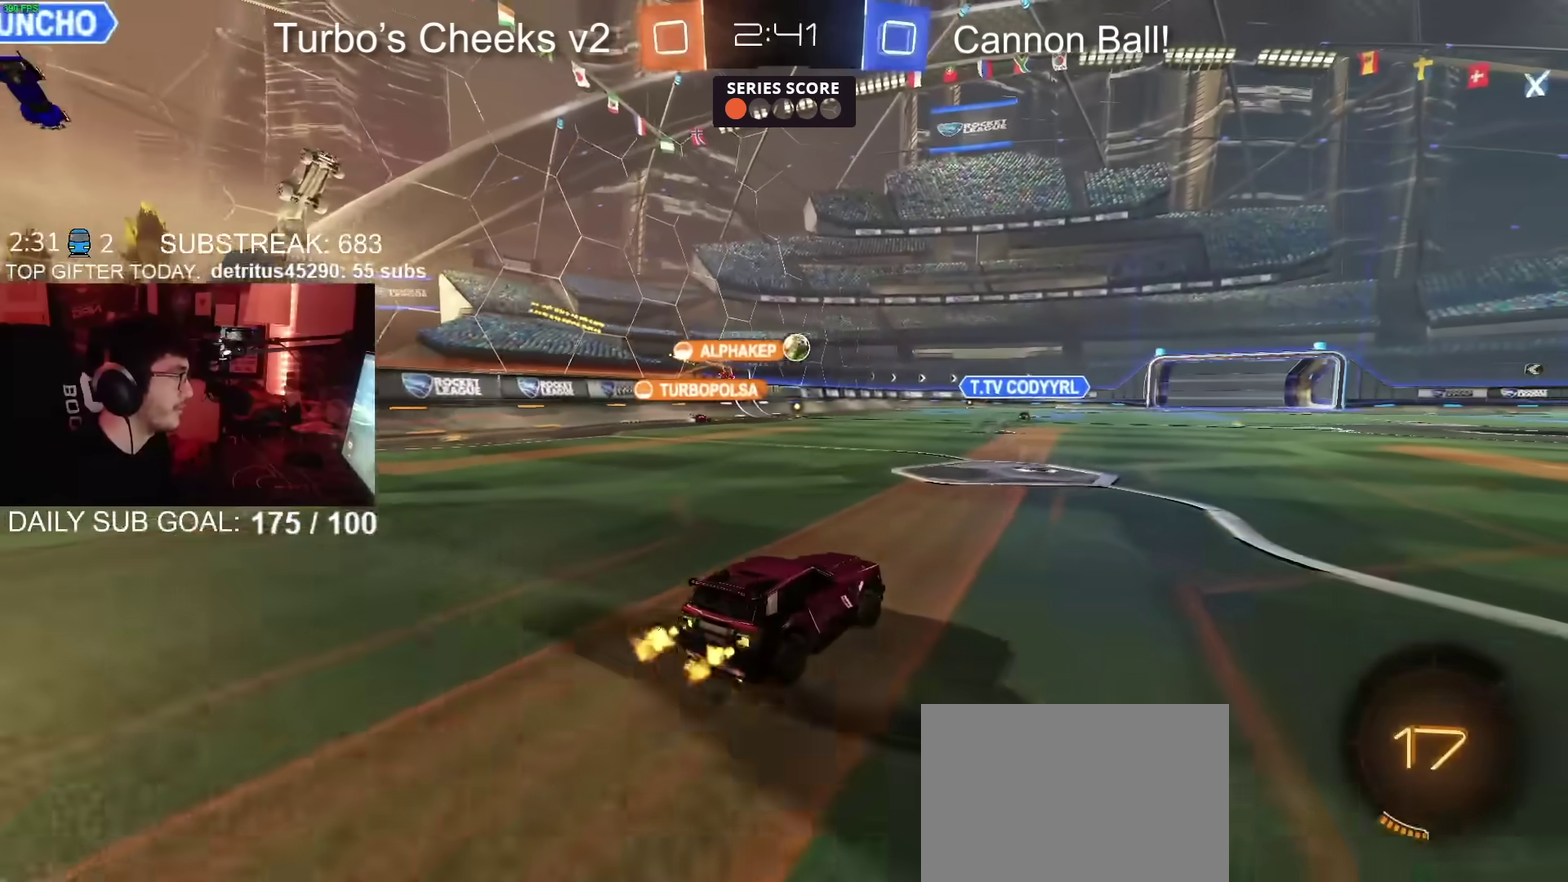
{"buttons": ["R2"], "left_stick": "center", "right_stick": "center", "events": []}
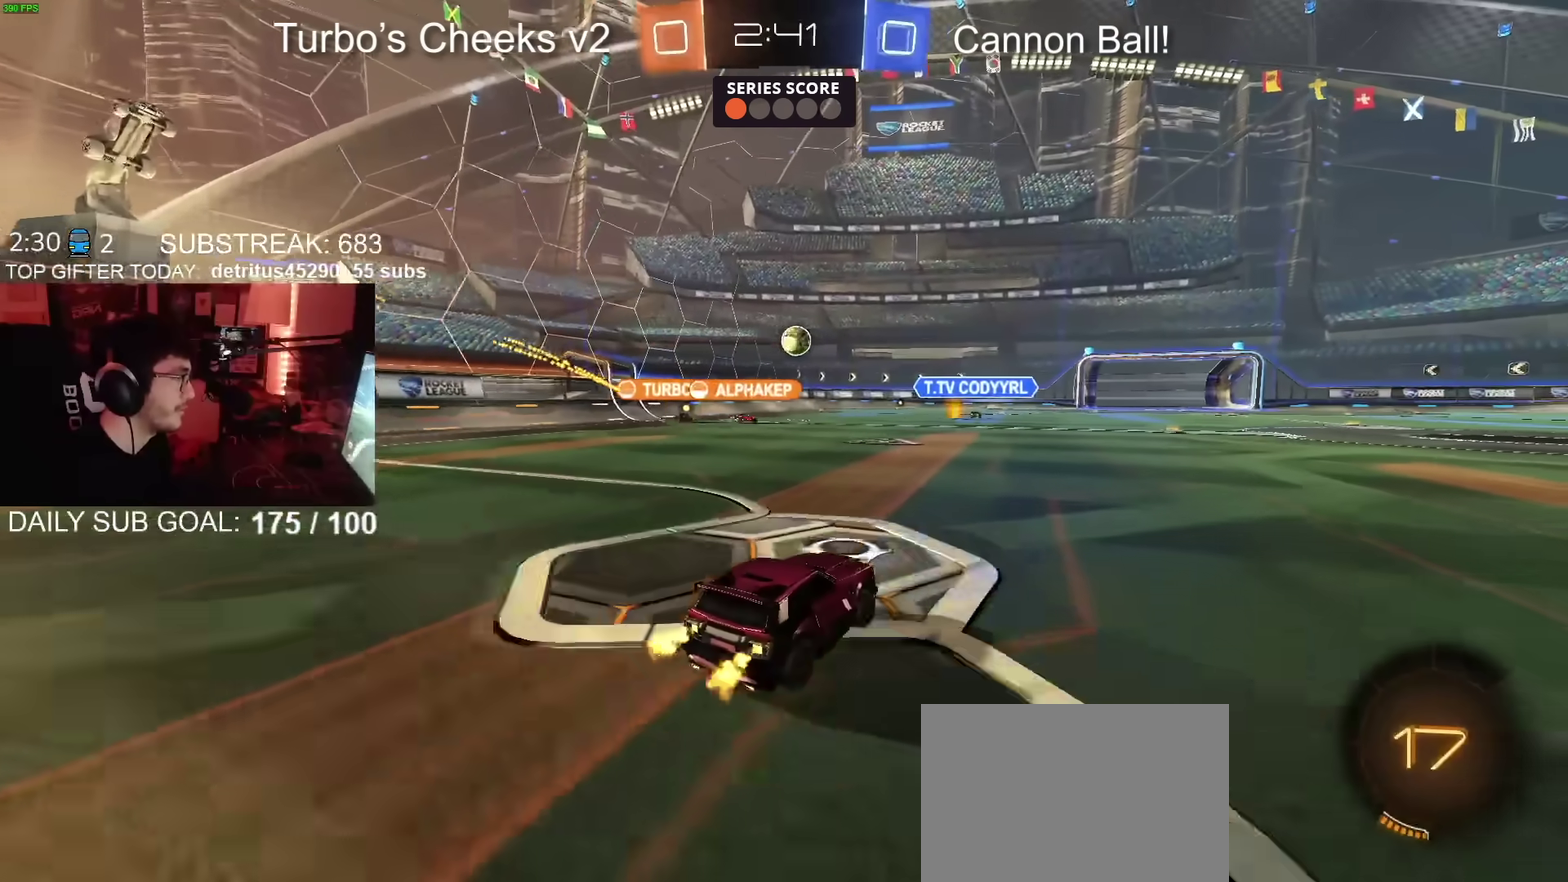
{"buttons": ["R2"], "left_stick": "center", "right_stick": "center", "events": [[33, "left_stick", "up-right"], [167, "left_stick", "center"], [367, "left_stick", "right"], [450, "left_stick", "center"]]}
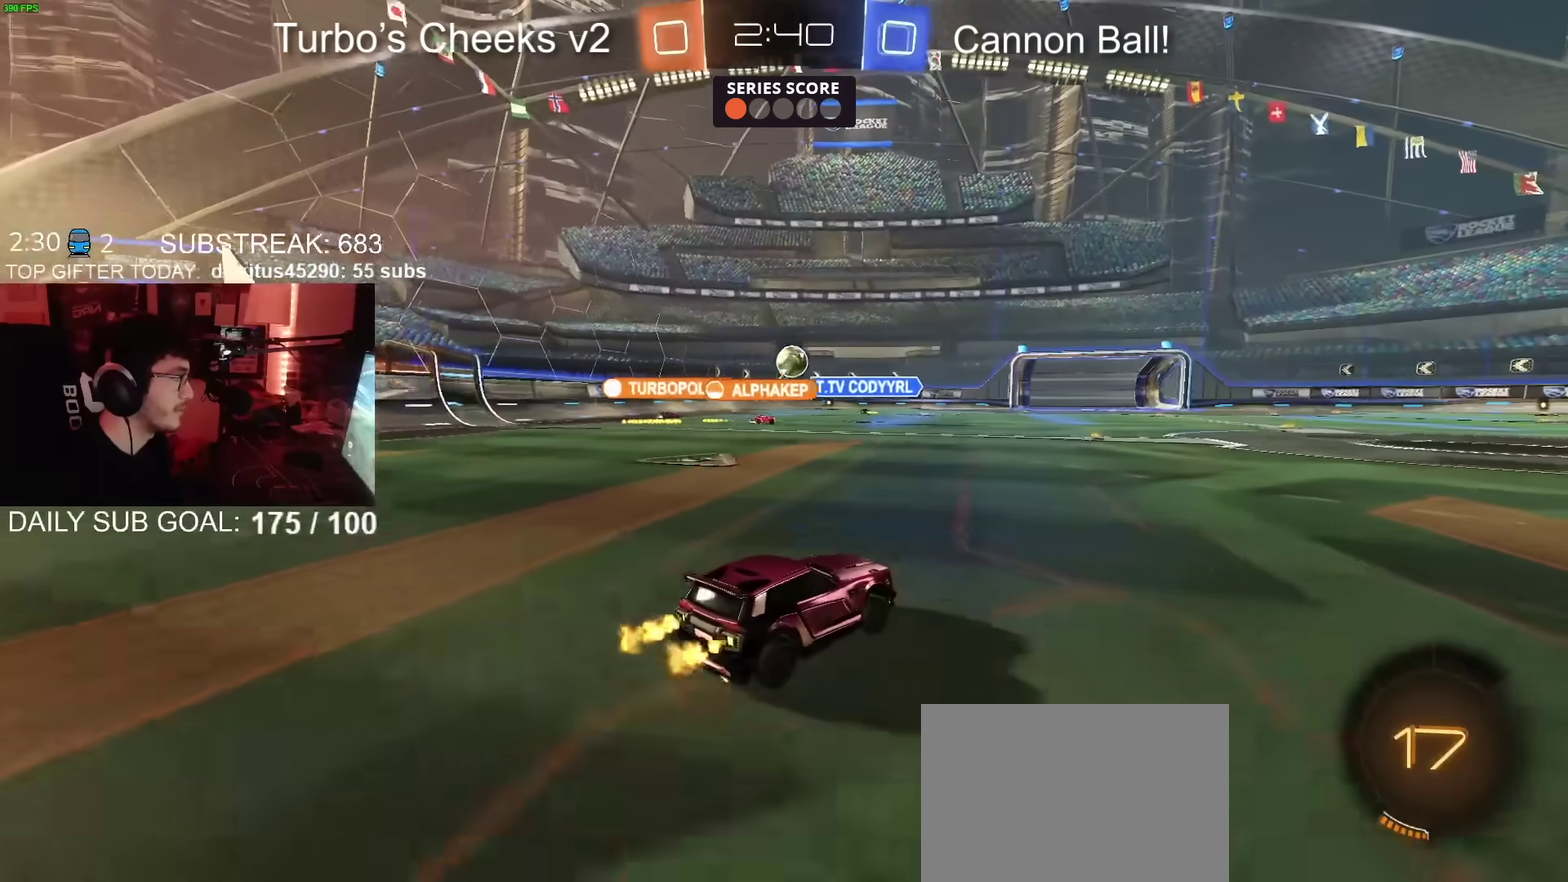
{"buttons": ["R2"], "left_stick": "center", "right_stick": "center", "events": [[150, "left_stick", "left"], [200, "left_stick", "center"]]}
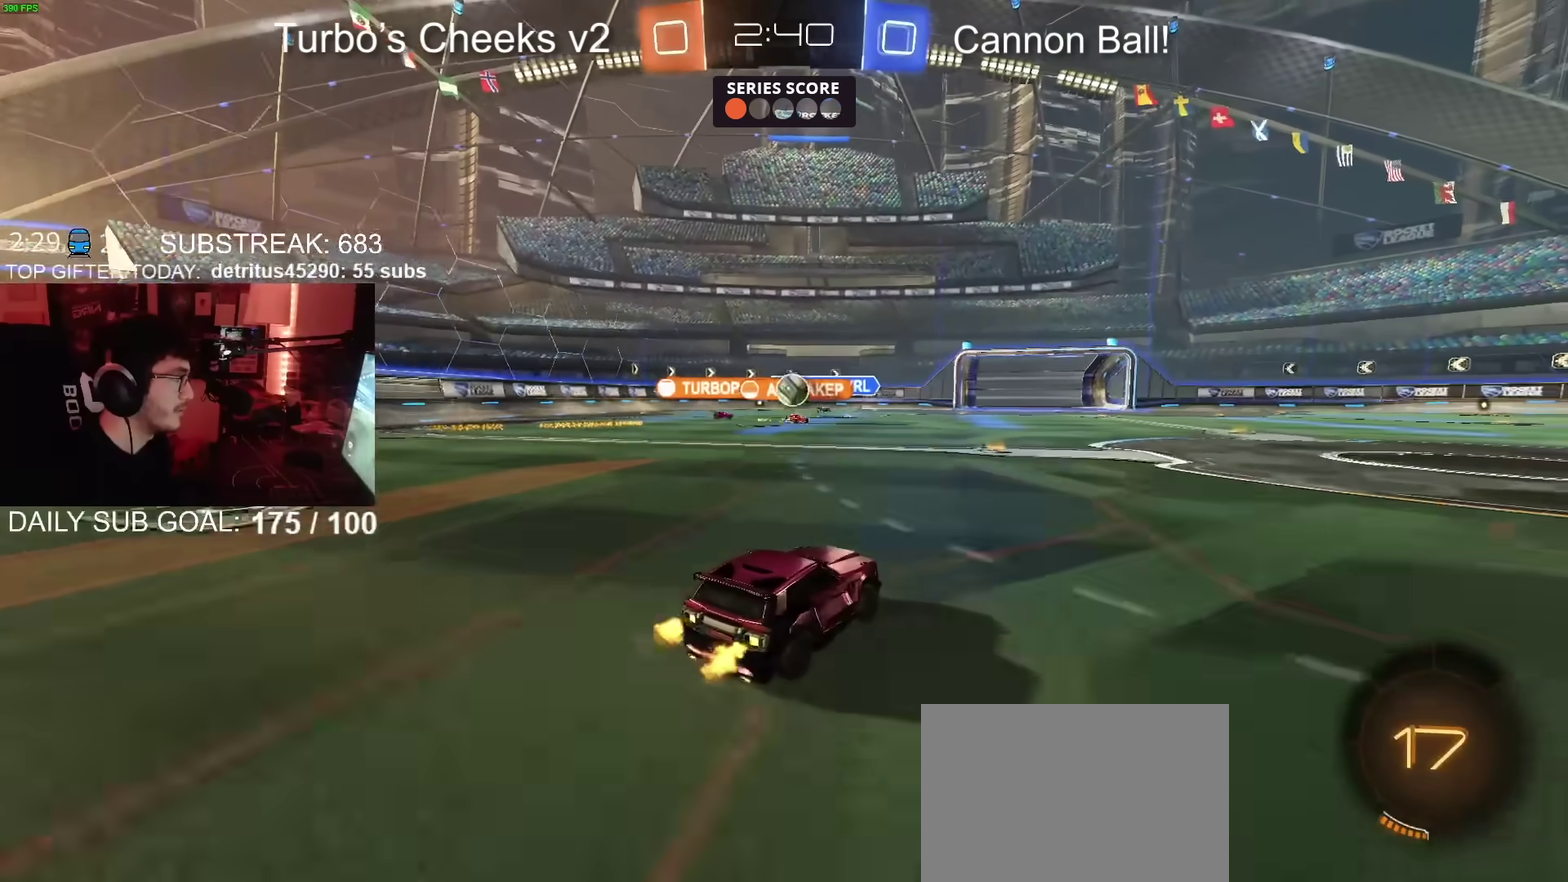
{"buttons": ["R2"], "left_stick": "up-right", "right_stick": "center", "events": [[217, "CIRCLE", "down"], [300, "CIRCLE", "up"], [434, "left_stick", "up-right"]]}
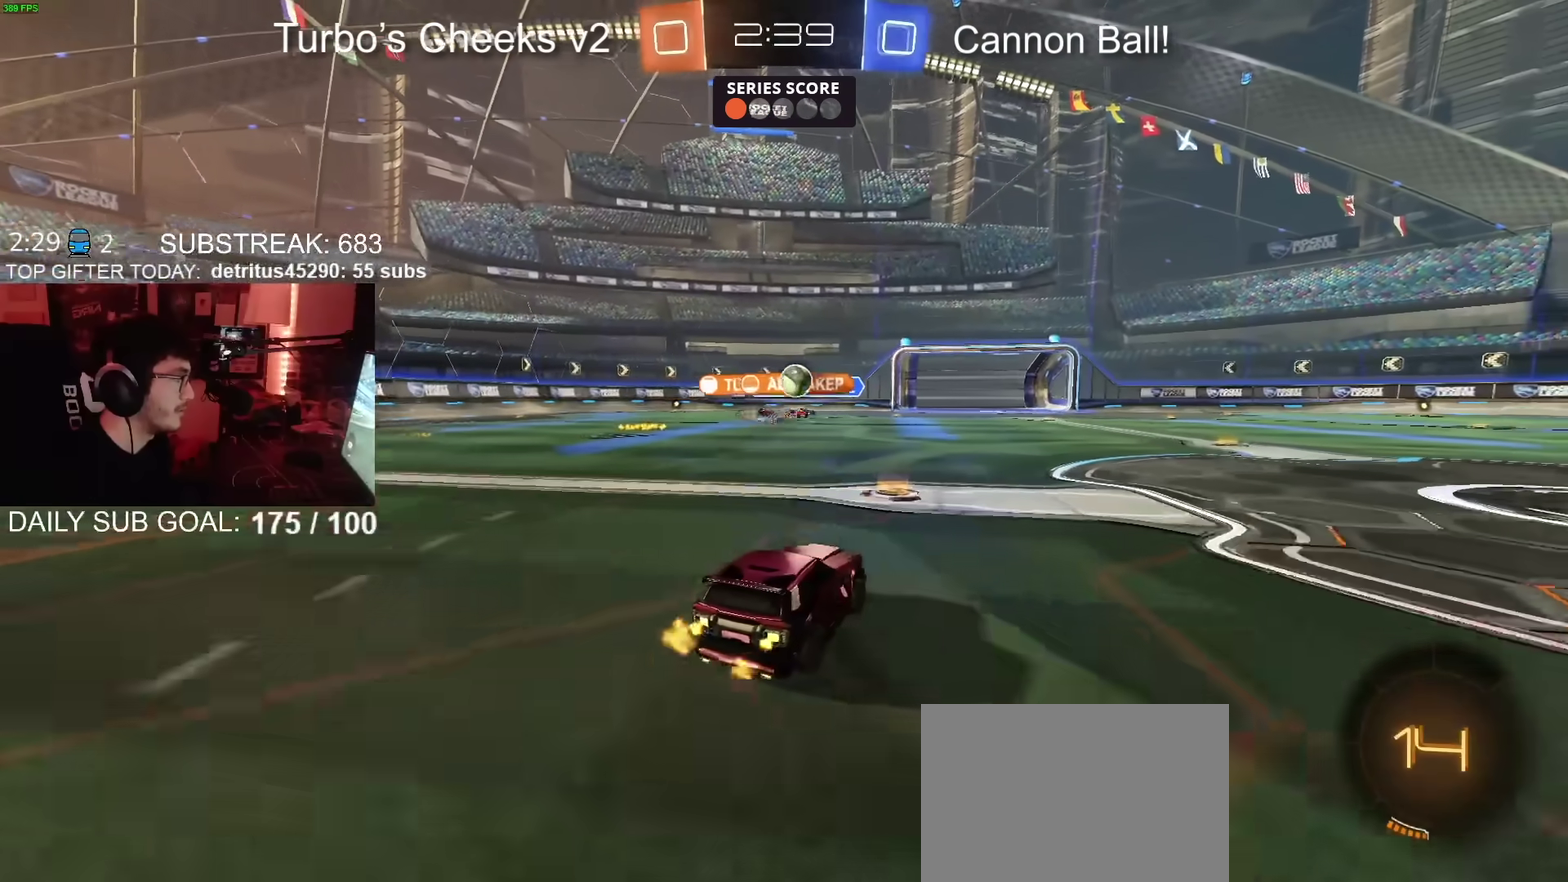
{"buttons": ["CIRCLE", "R2"], "left_stick": "center", "right_stick": "center", "events": [[100, "left_stick", "center"], [300, "left_stick", "up-right"], [367, "left_stick", "center"], [450, "CIRCLE", "down"]]}
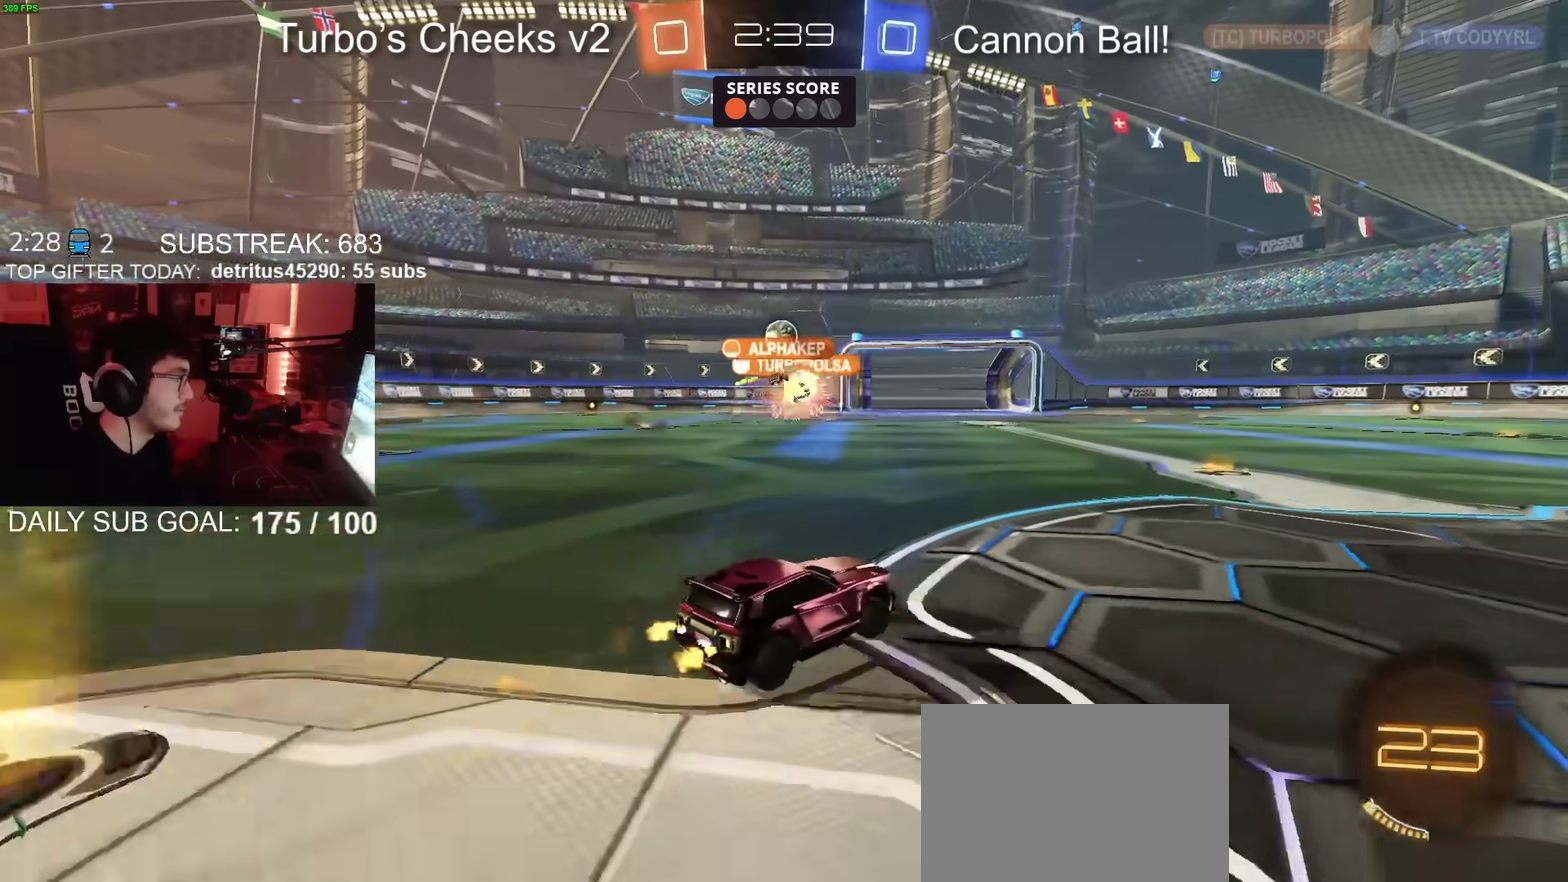
{"buttons": ["CIRCLE", "R2"], "left_stick": "left", "right_stick": "center", "events": [[350, "left_stick", "left"]]}
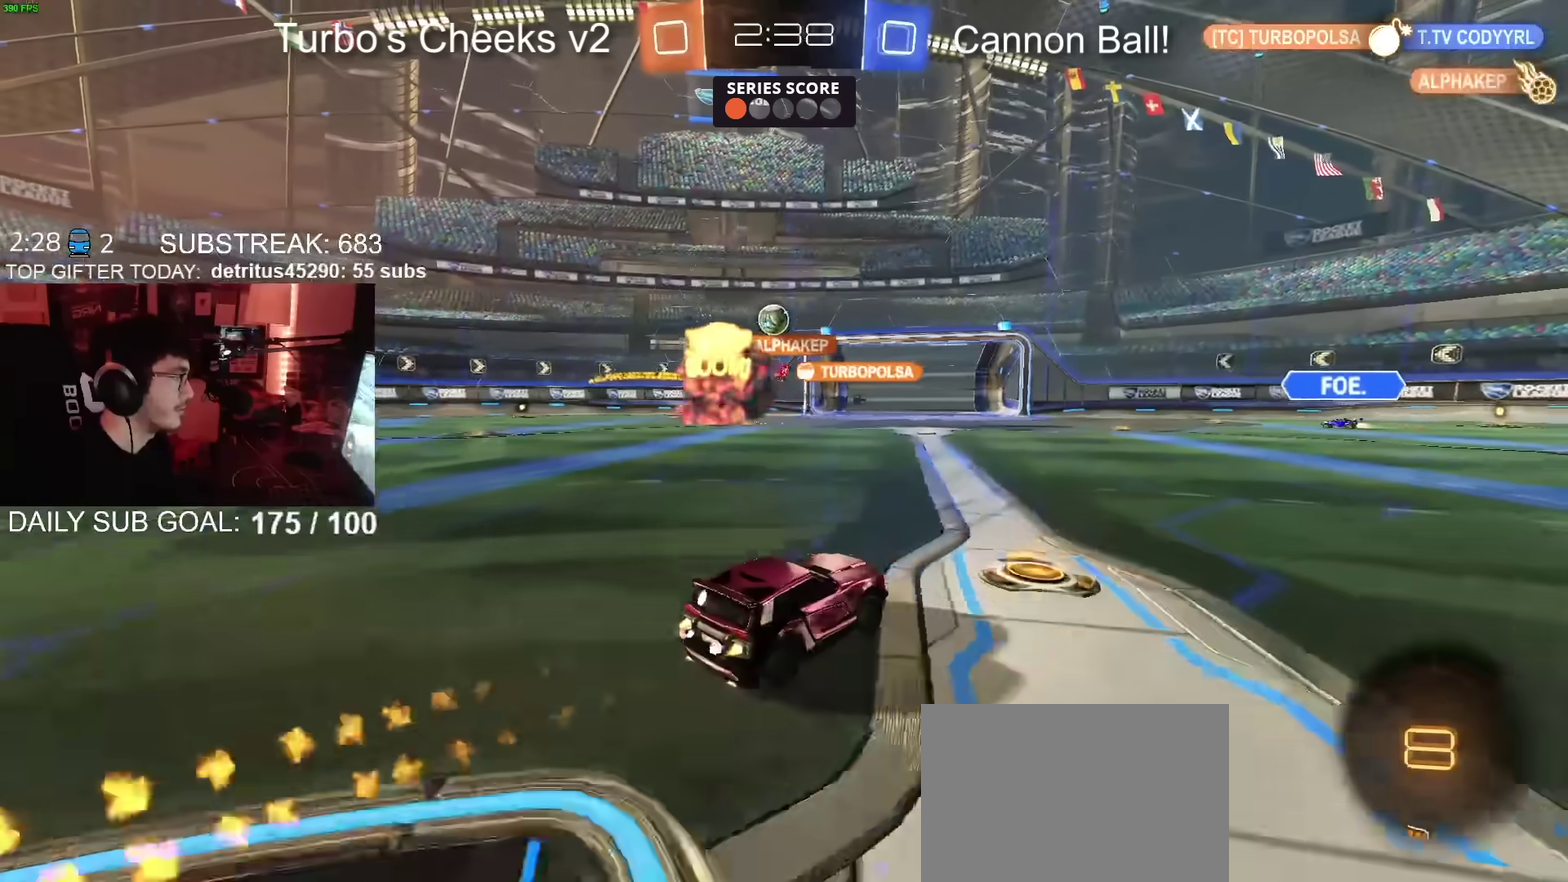
{"buttons": ["R2"], "left_stick": "left", "right_stick": "center", "events": [[116, "left_stick", "center"], [200, "CIRCLE", "up"], [266, "left_stick", "left"], [350, "left_stick", "center"], [467, "left_stick", "left"]]}
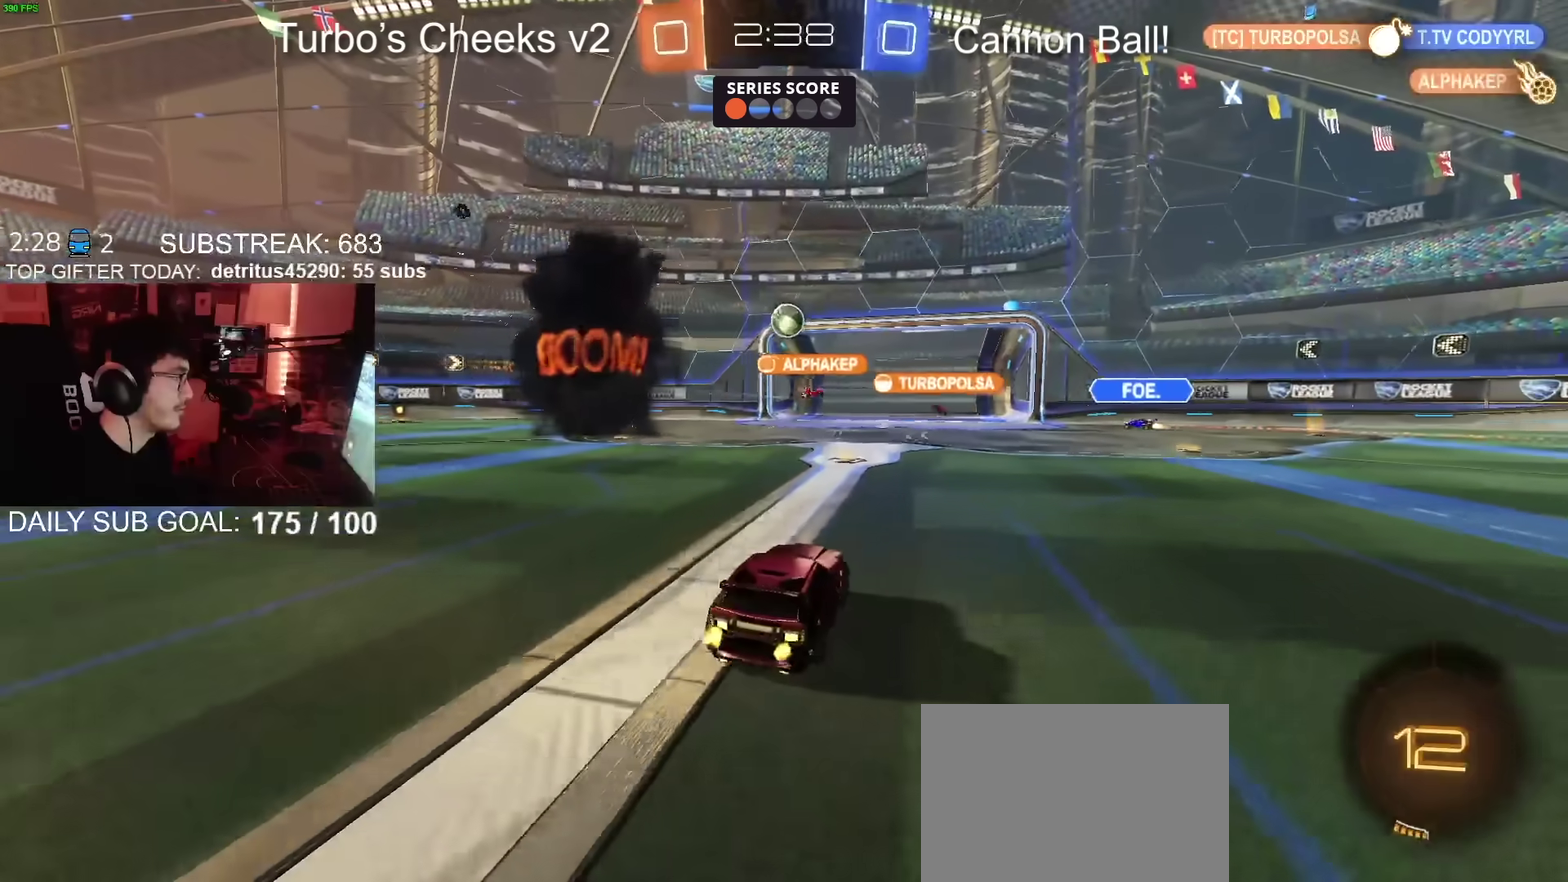
{"buttons": ["R2"], "left_stick": "left", "right_stick": "center", "events": [[83, "left_stick", "center"], [200, "left_stick", "left"]]}
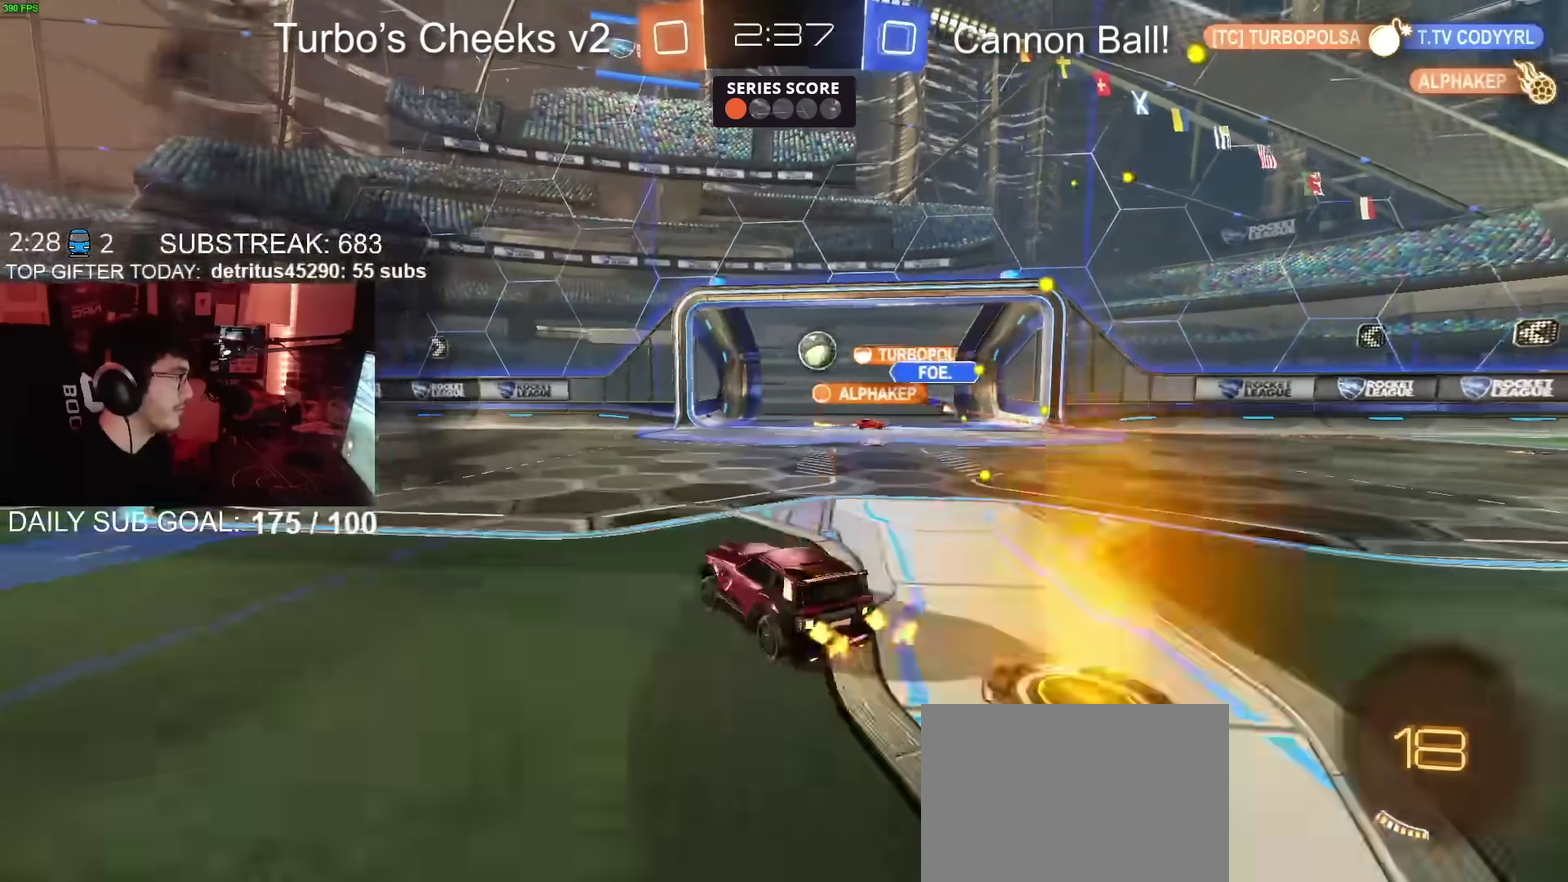
{"buttons": ["R2"], "left_stick": "left", "right_stick": "center", "events": [[200, "left_stick", "center"], [317, "left_stick", "left"]]}
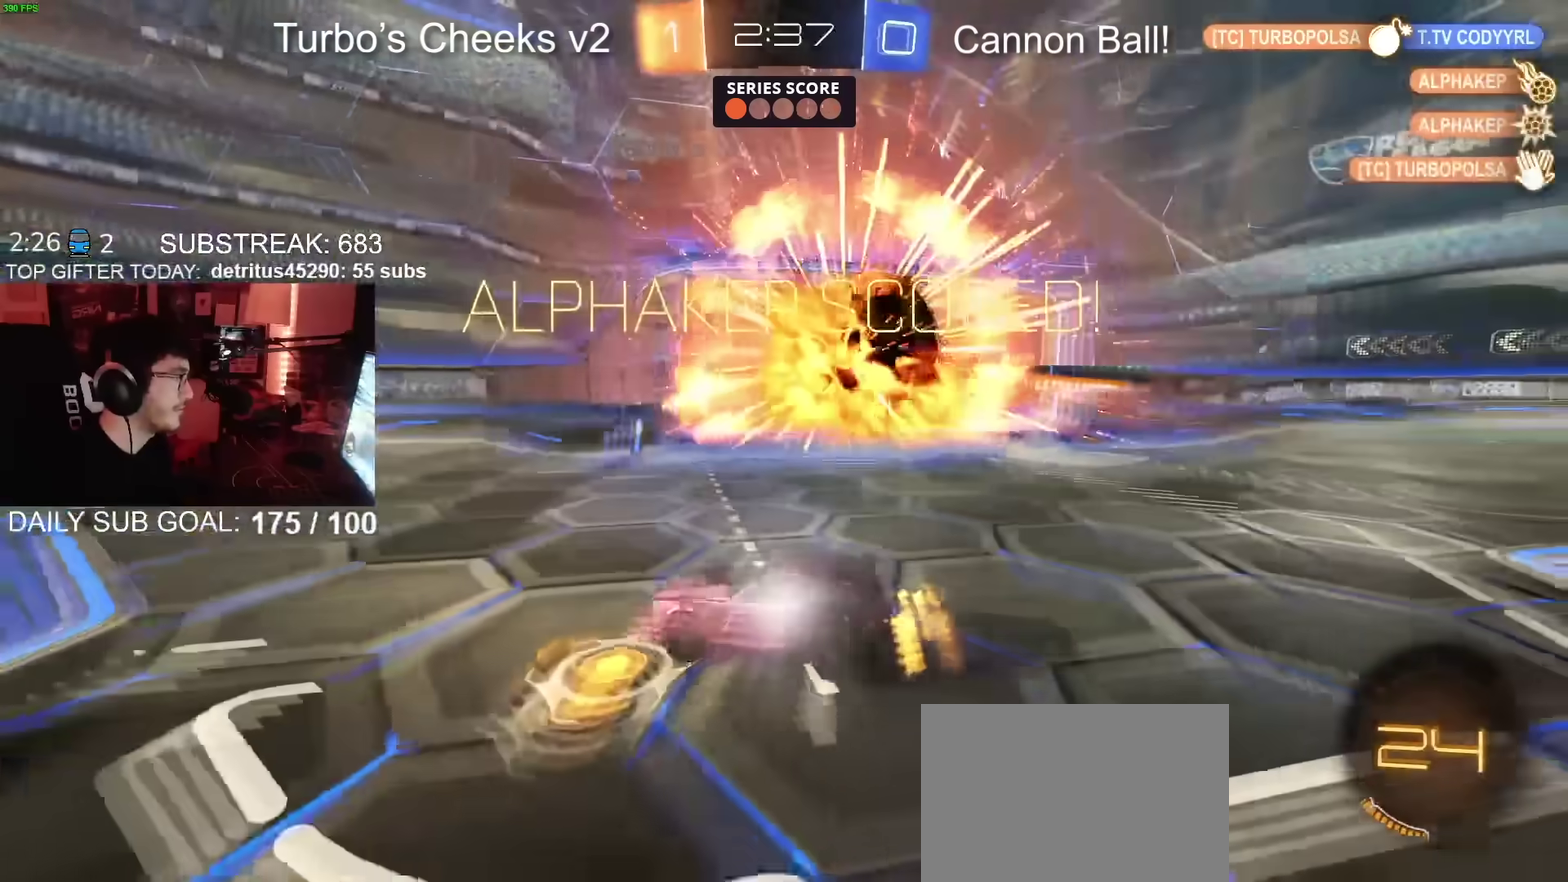
{"buttons": ["L2"], "left_stick": "down-left", "right_stick": "center", "events": [[17, "TRIANGLE", "down"], [67, "left_stick", "center"], [150, "TRIANGLE", "up"], [284, "R2", "up"], [467, "L2", "down"], [501, "left_stick", "down-left"]]}
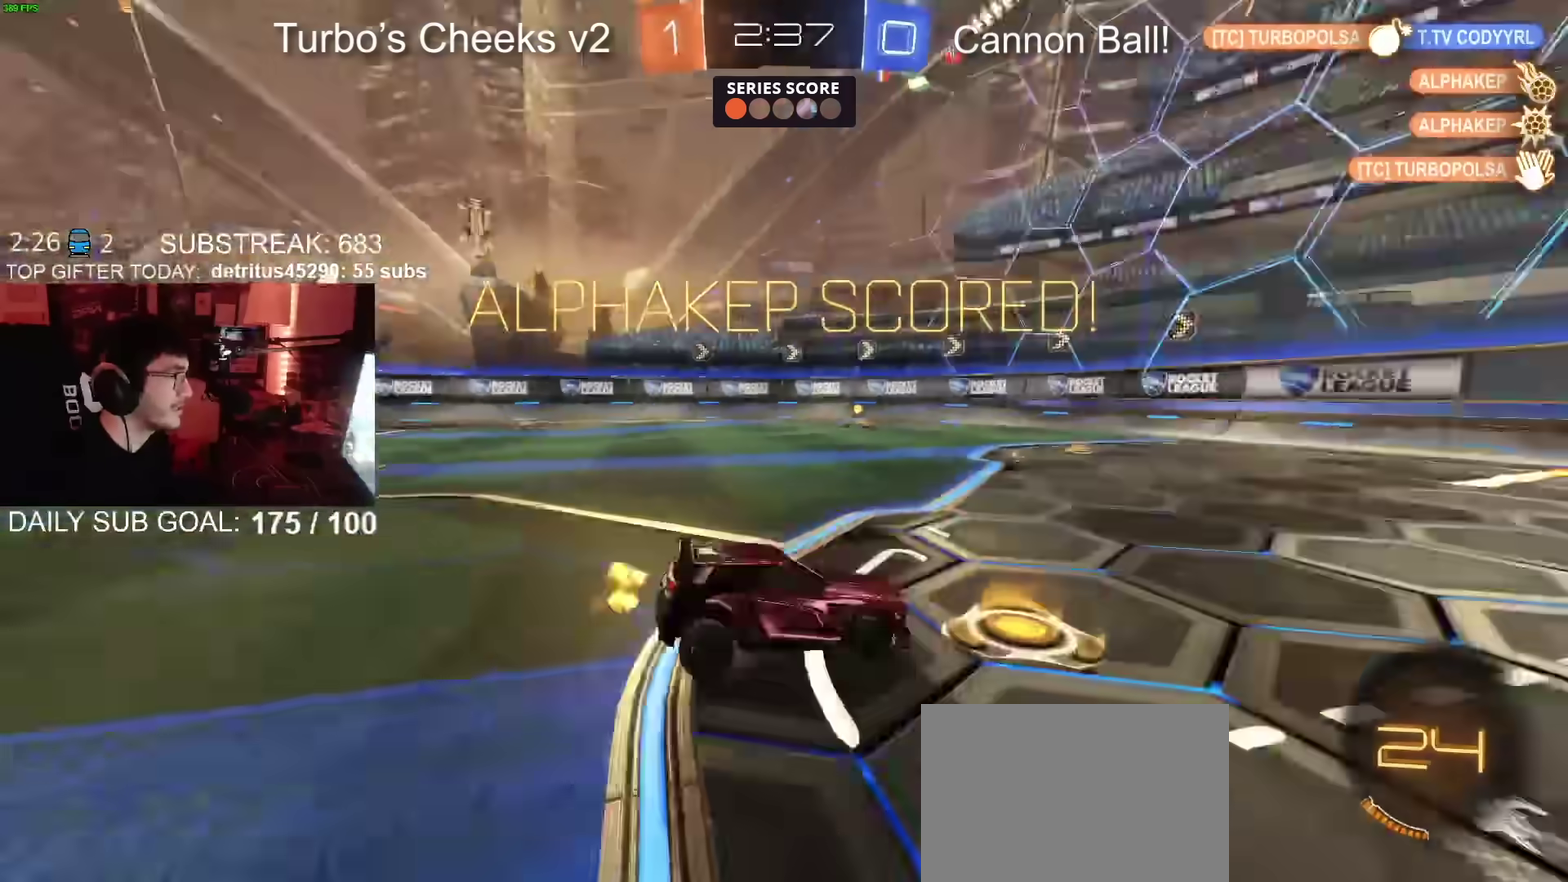
{"buttons": ["R2"], "left_stick": "left", "right_stick": "center", "events": [[16, "CROSS", "down"], [66, "CROSS", "up"], [100, "L2", "up"], [116, "CROSS", "down"], [350, "R2", "down"], [367, "left_stick", "up-right"], [400, "CROSS", "up"], [467, "left_stick", "left"]]}